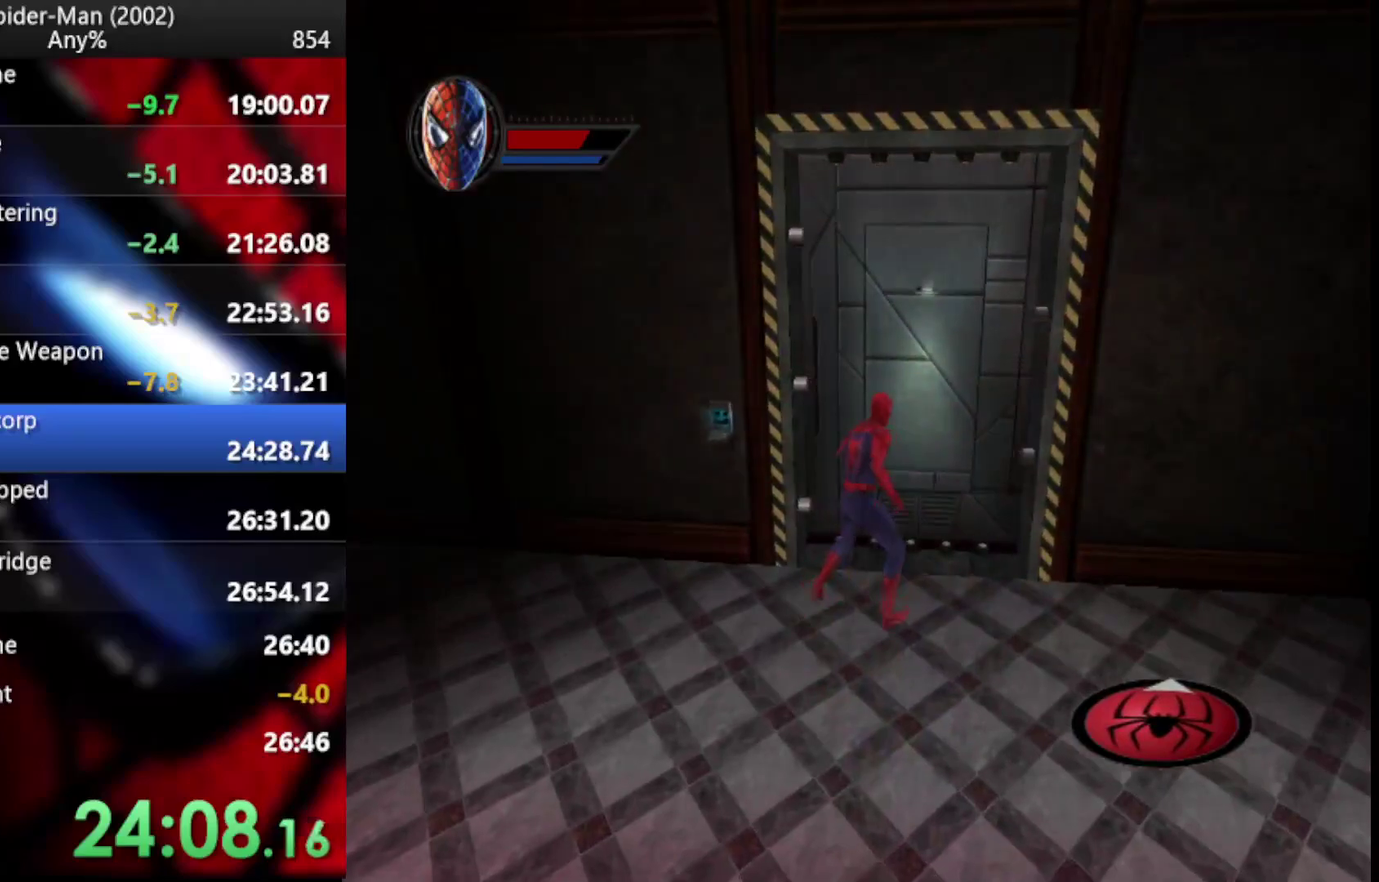
Gameplay with a controller (PlayStation layout); each line is a JSON object with the inputs held at the frame after it. "events" lists button and stick changes between this image and that frame as [ms after this image, input, new state], when the widget could be followed in between. Not read: CROSS.
{"buttons": [], "left_stick": "center", "right_stick": "center"}
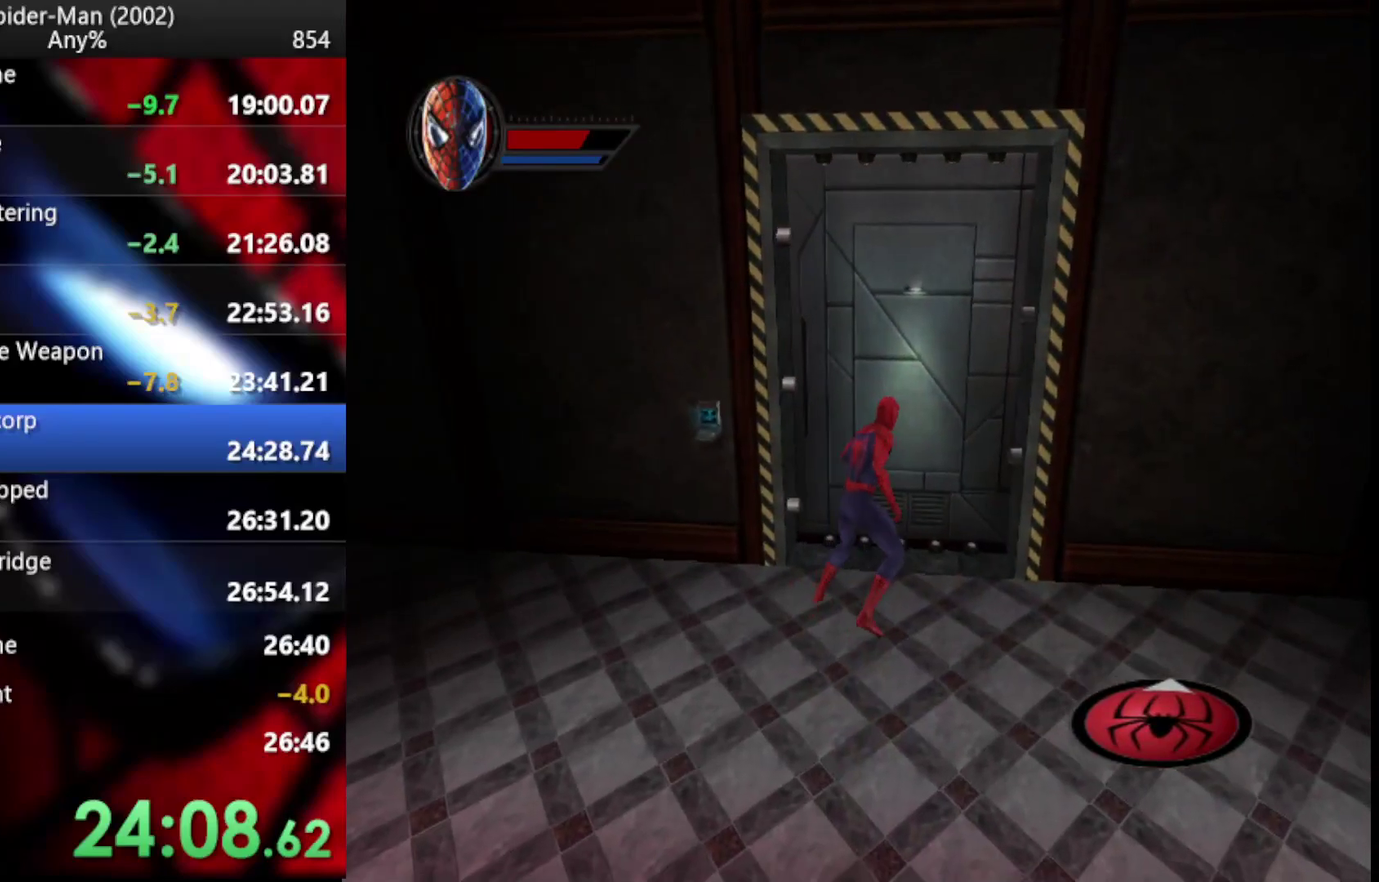
{"buttons": [], "left_stick": "center", "right_stick": "center"}
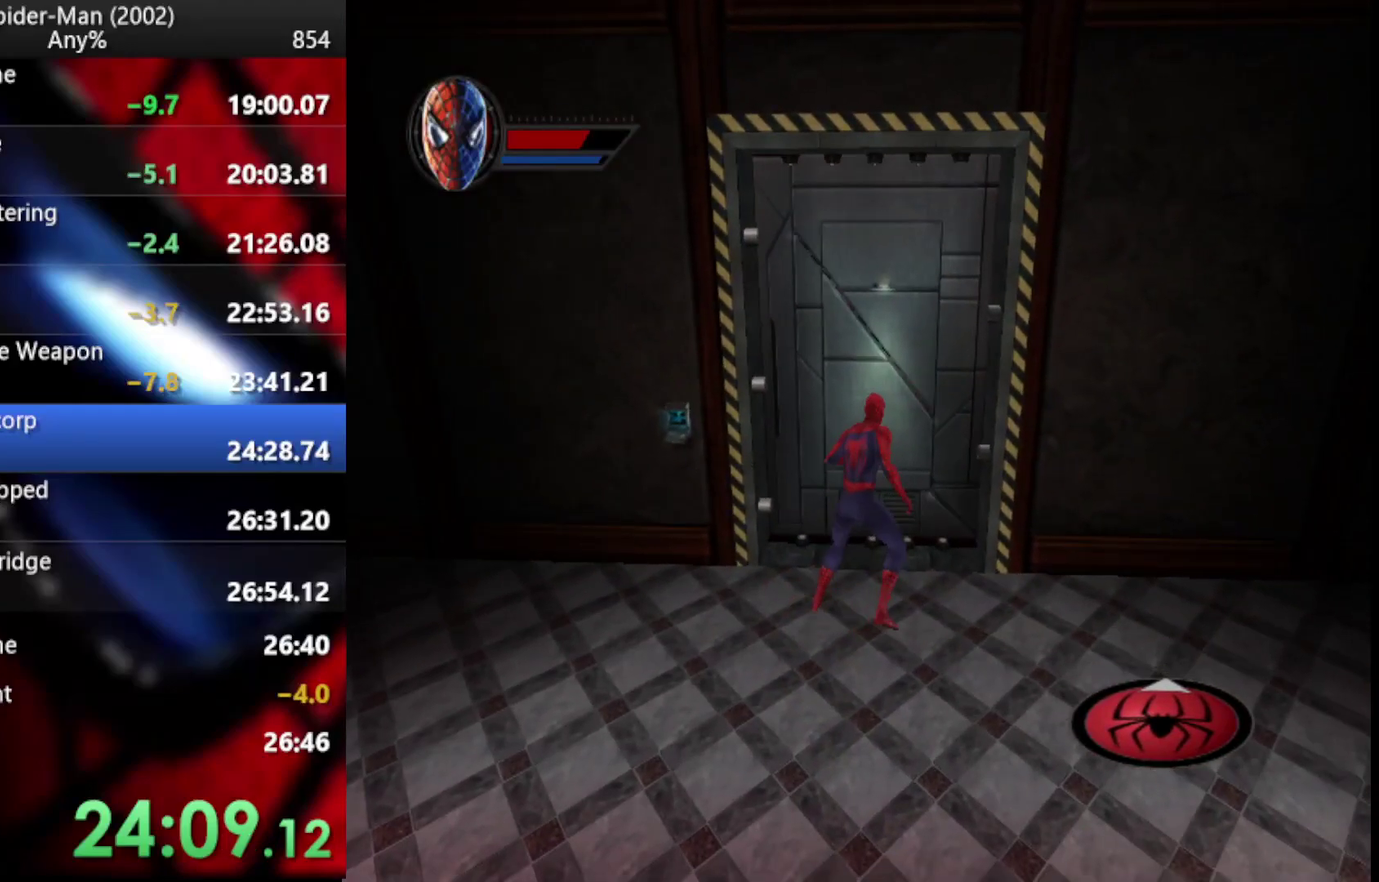
{"buttons": [], "left_stick": "center", "right_stick": "center", "events": []}
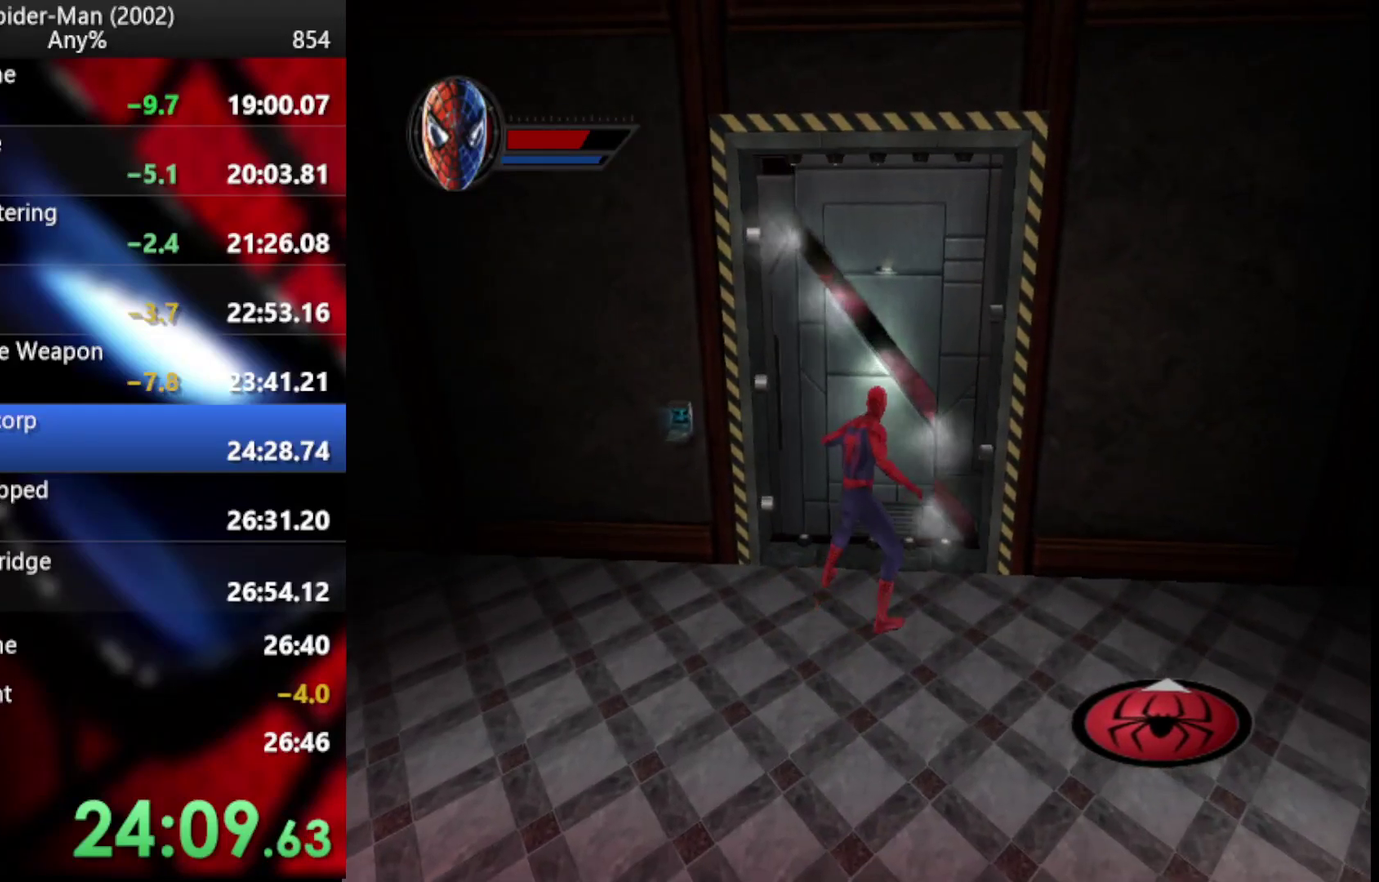
{"buttons": [], "left_stick": "up", "right_stick": "center"}
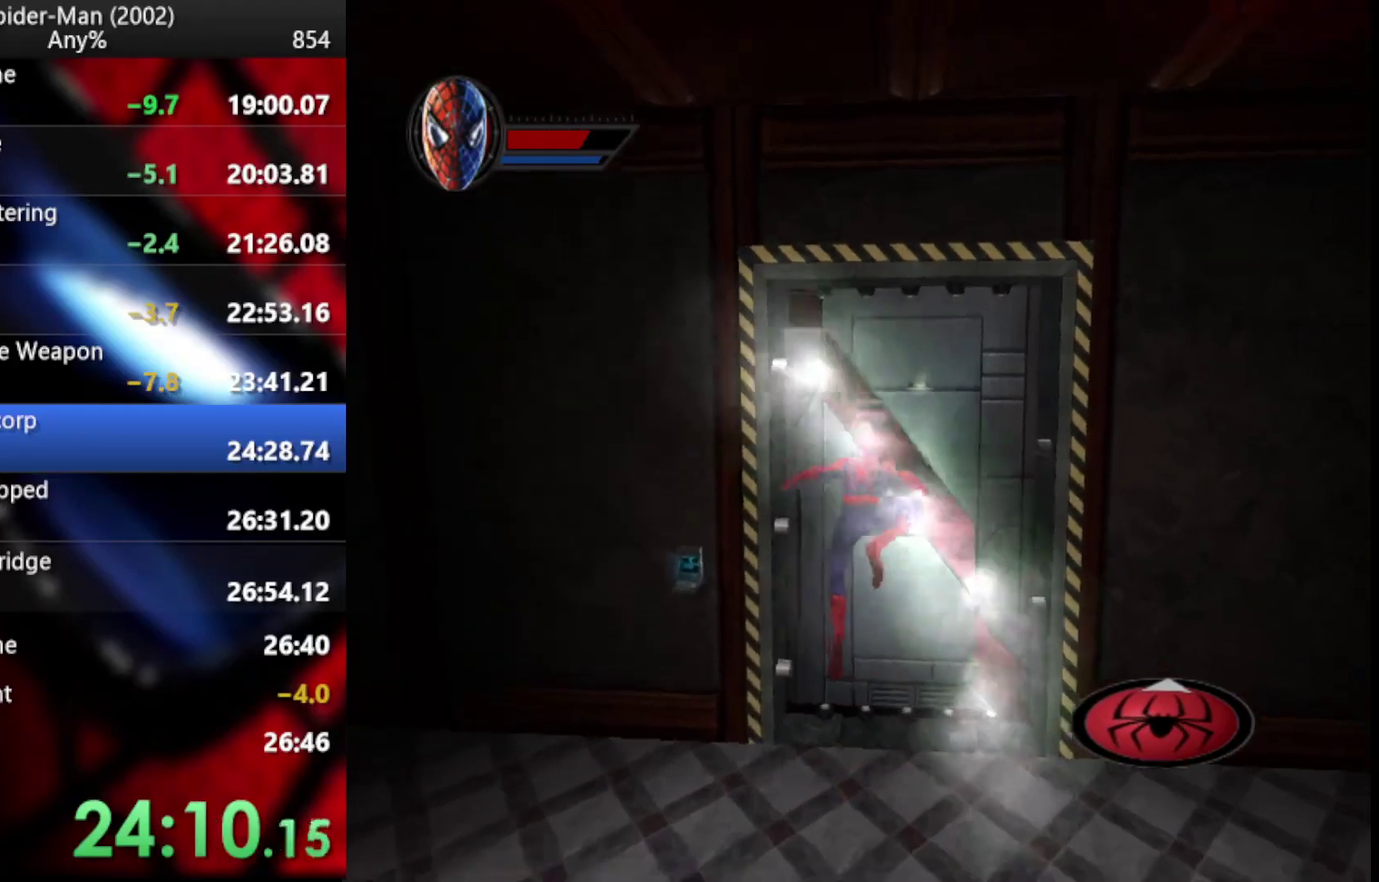
{"buttons": [], "left_stick": "up", "right_stick": "center"}
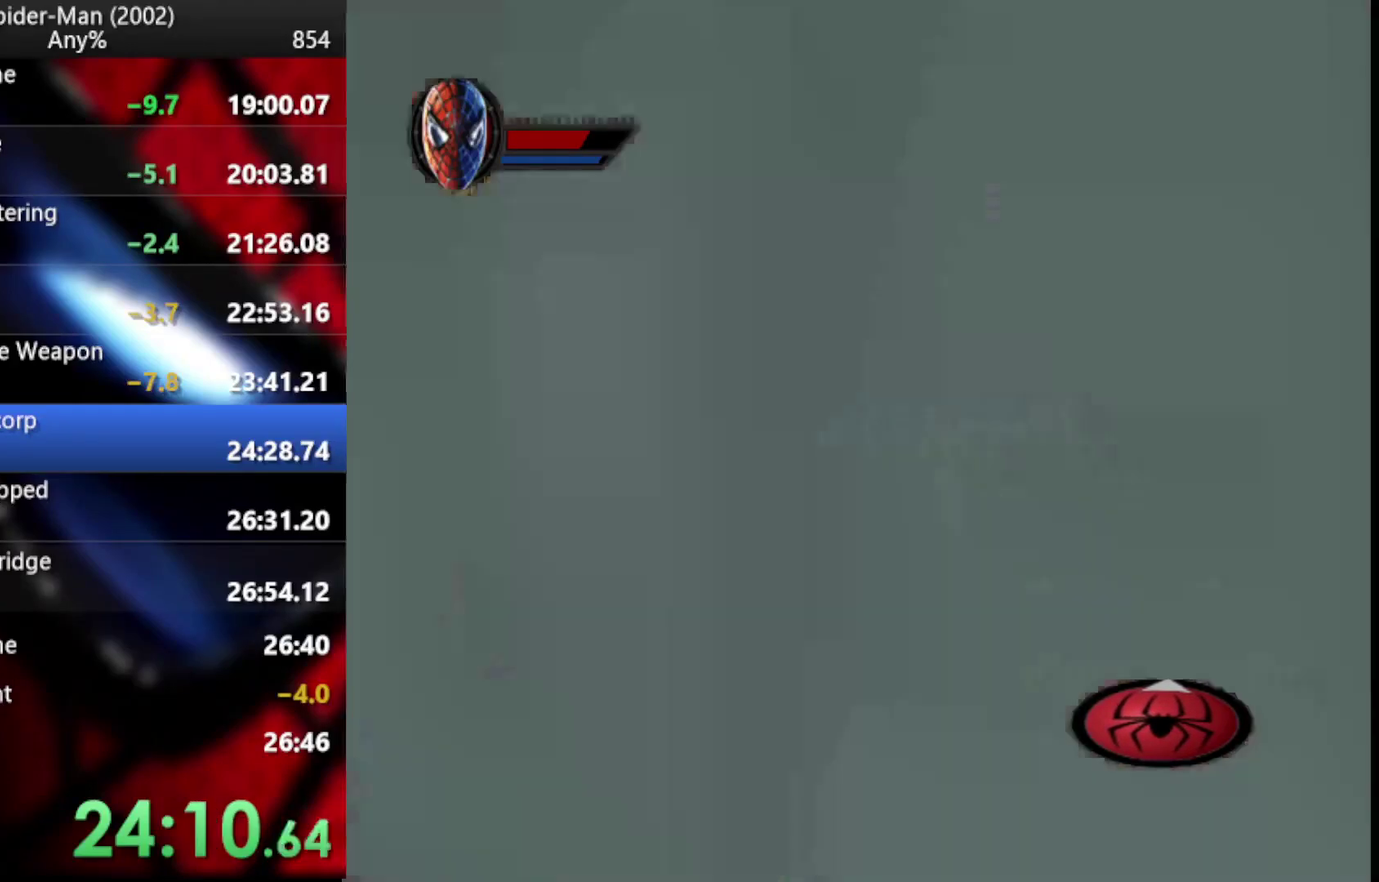
{"buttons": [], "left_stick": "up", "right_stick": "center"}
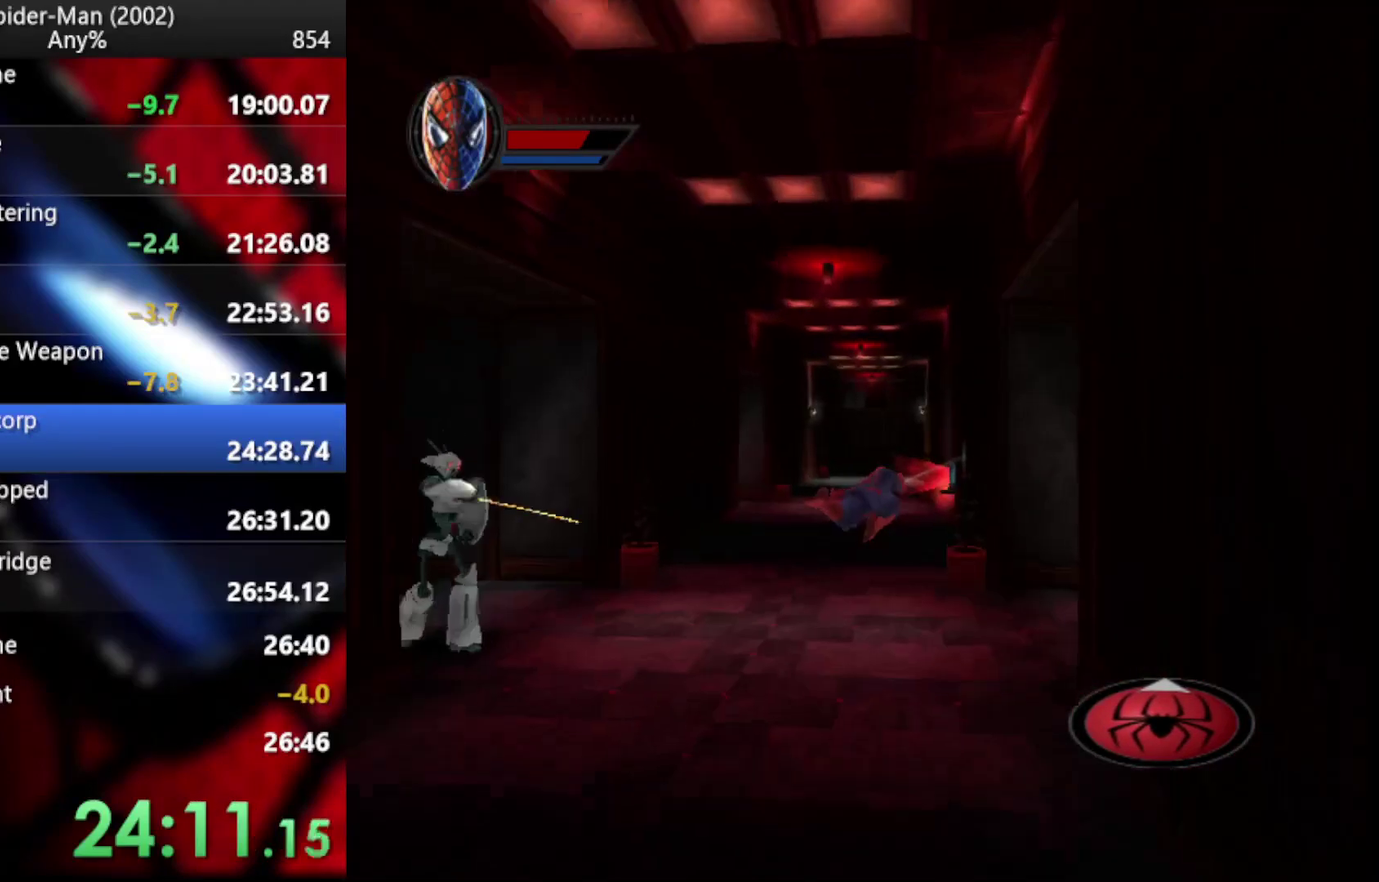
{"buttons": [], "left_stick": "up", "right_stick": "center"}
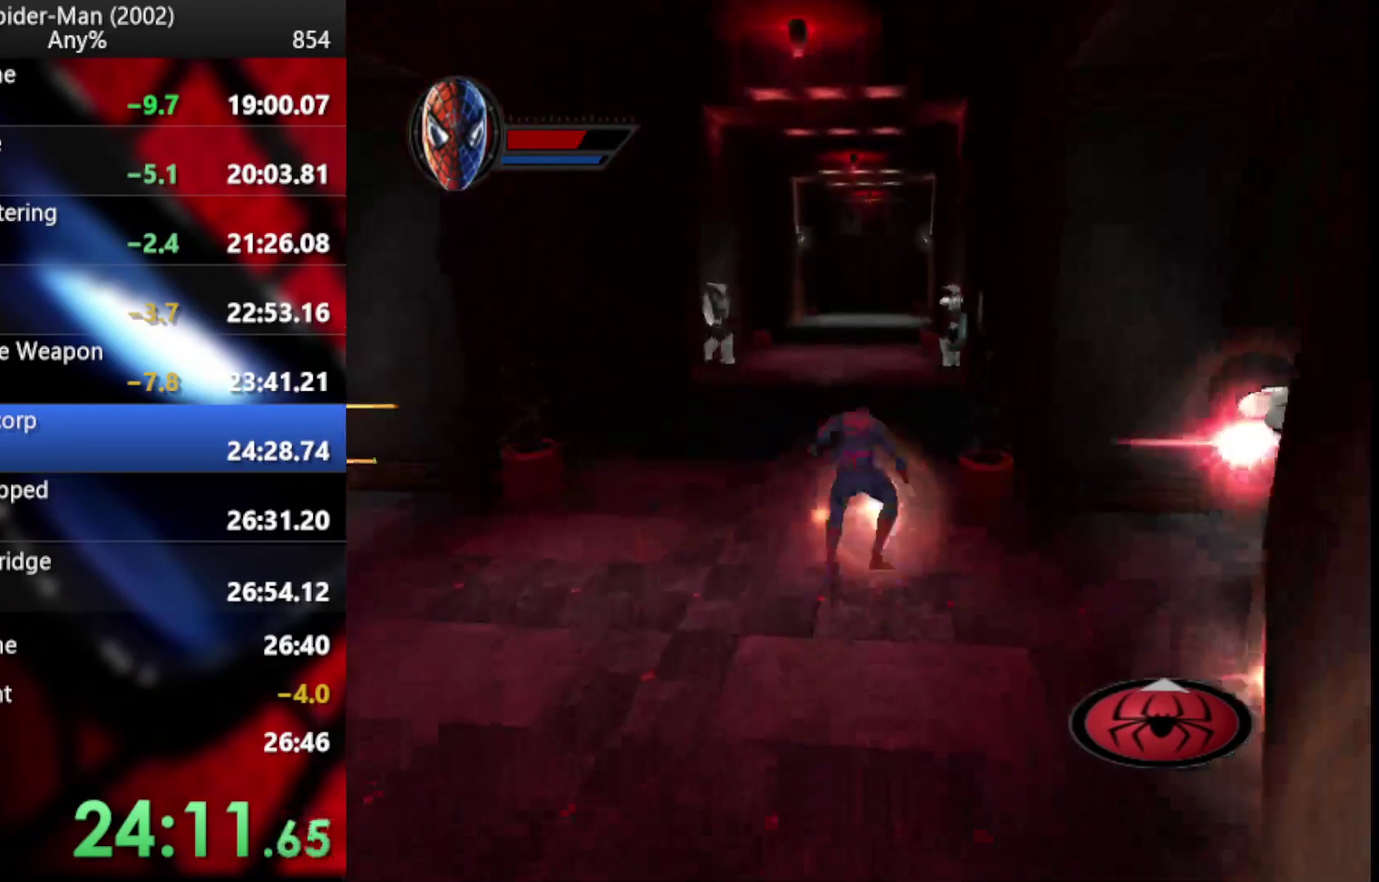
{"buttons": [], "left_stick": "up", "right_stick": "center"}
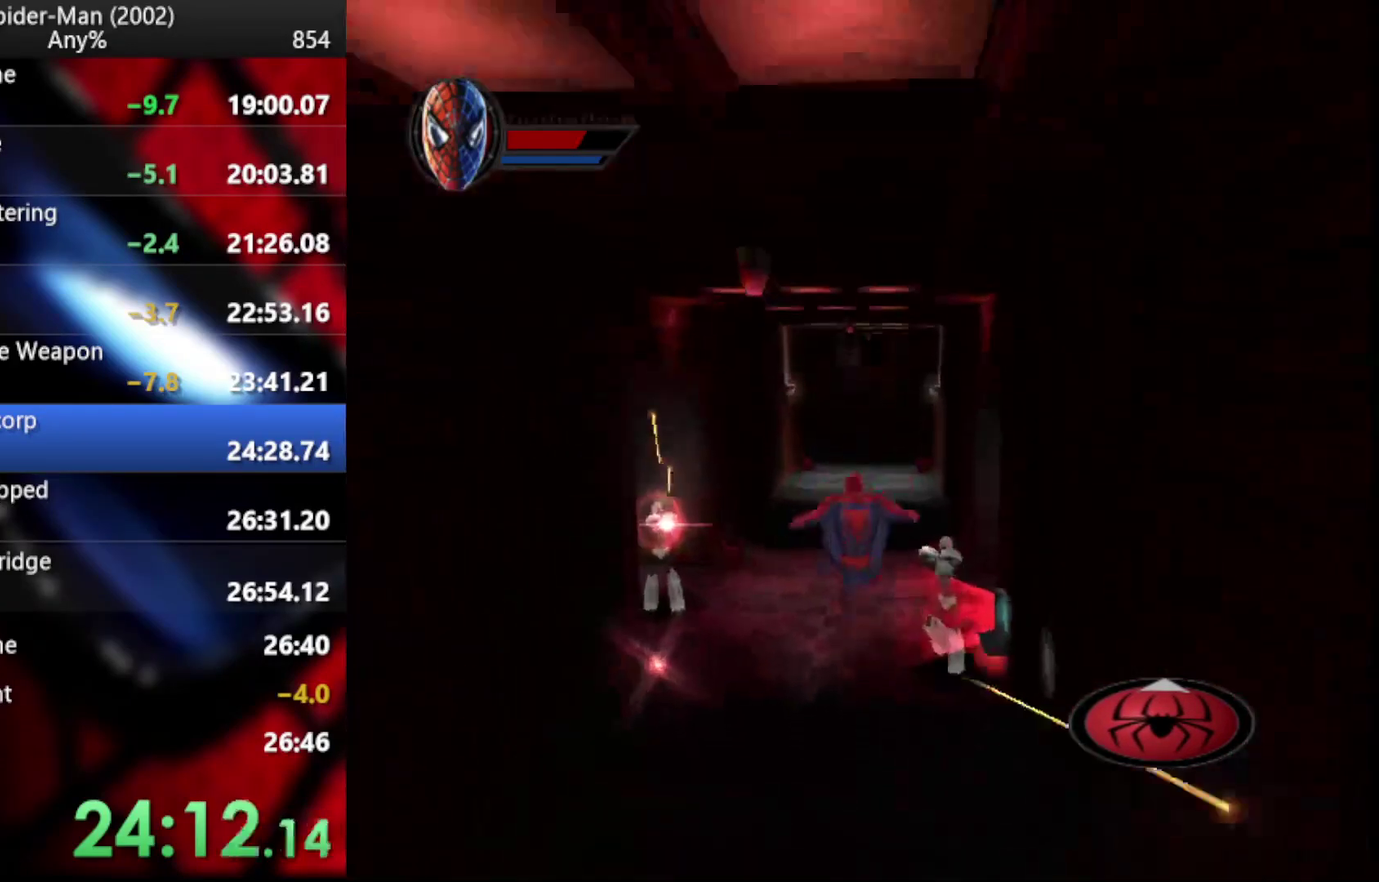
{"buttons": [], "left_stick": "up", "right_stick": "center"}
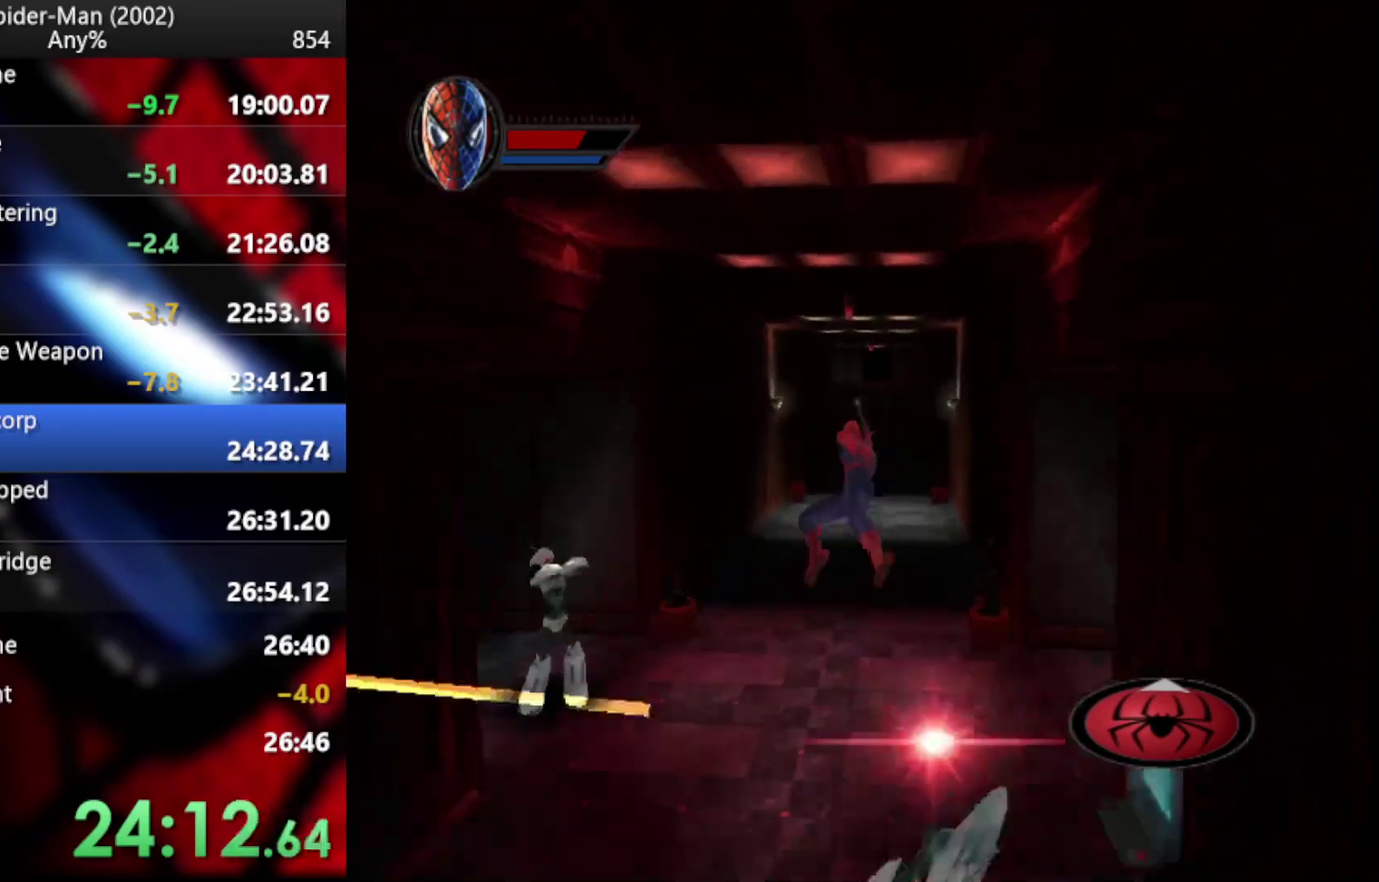
{"buttons": [], "left_stick": "up", "right_stick": "center"}
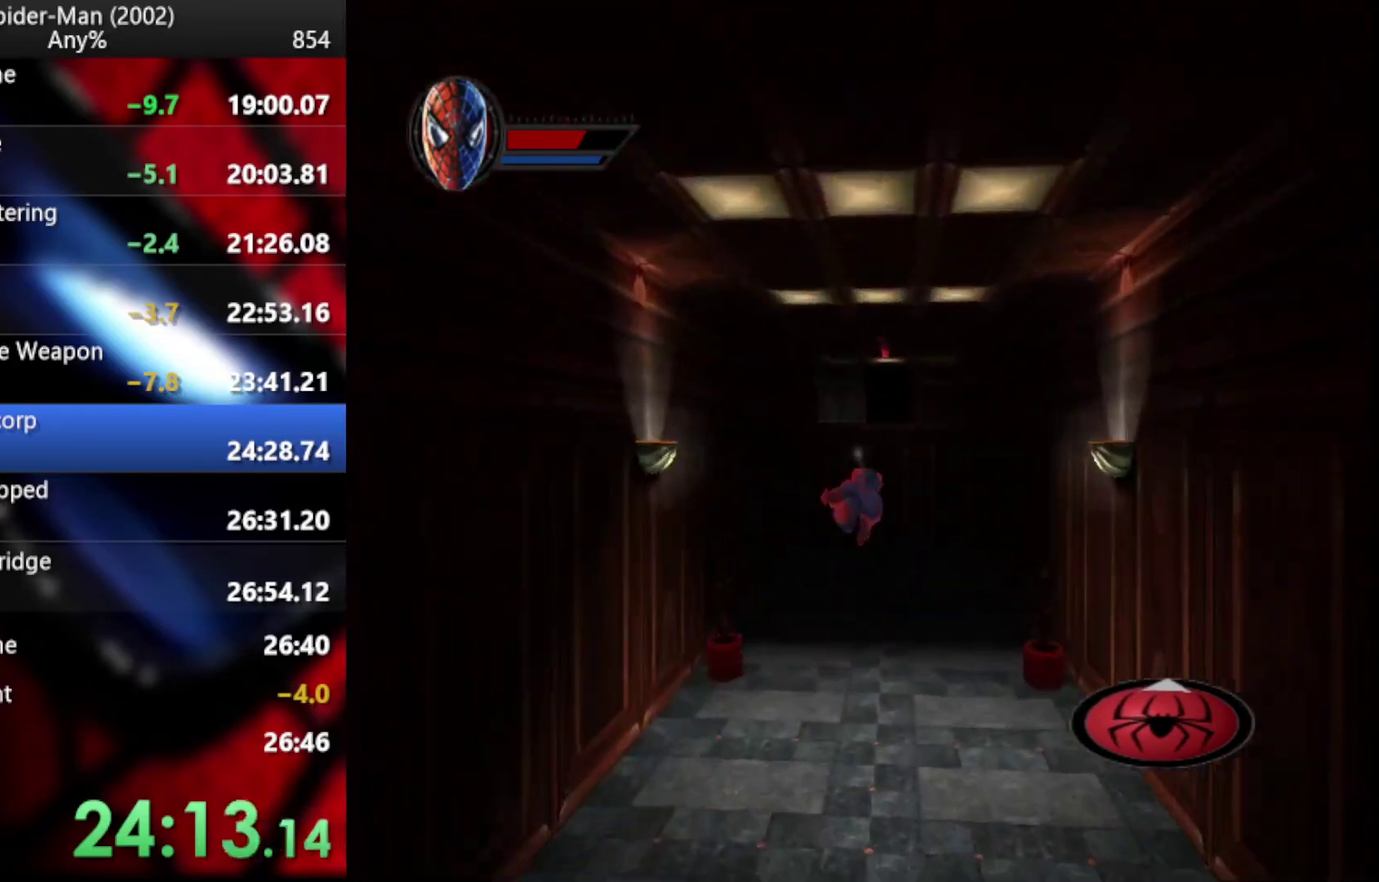
{"buttons": [], "left_stick": "center", "right_stick": "center"}